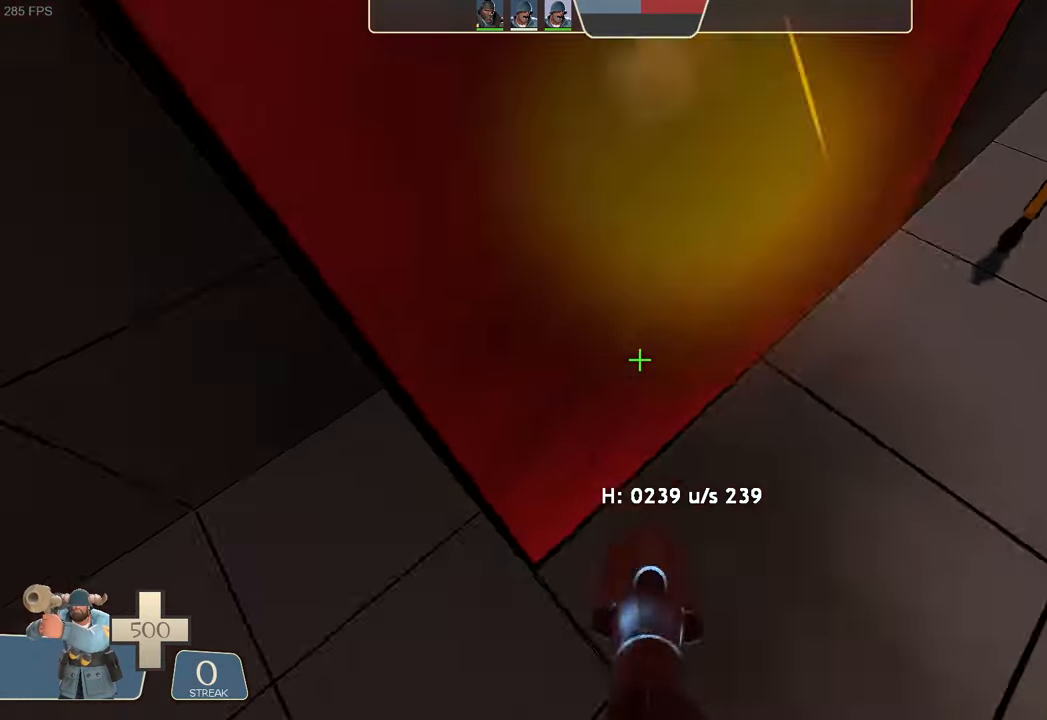
Gameplay with a controller (Xbox layout); each line is a JSON object with the inputs held at the frame after it. "events" lists button and stick changes between this image and that frame as [ms after this image, input, new state], when the widget could be followed in between. Not read: L3 R3.
{"buttons": ["L1"], "left_stick": "down-left", "right_stick": "down", "events": [[33, "right_stick", "center"], [83, "R2", "up"], [150, "right_stick", "down"], [333, "right_stick", "center"], [383, "right_stick", "down"]]}
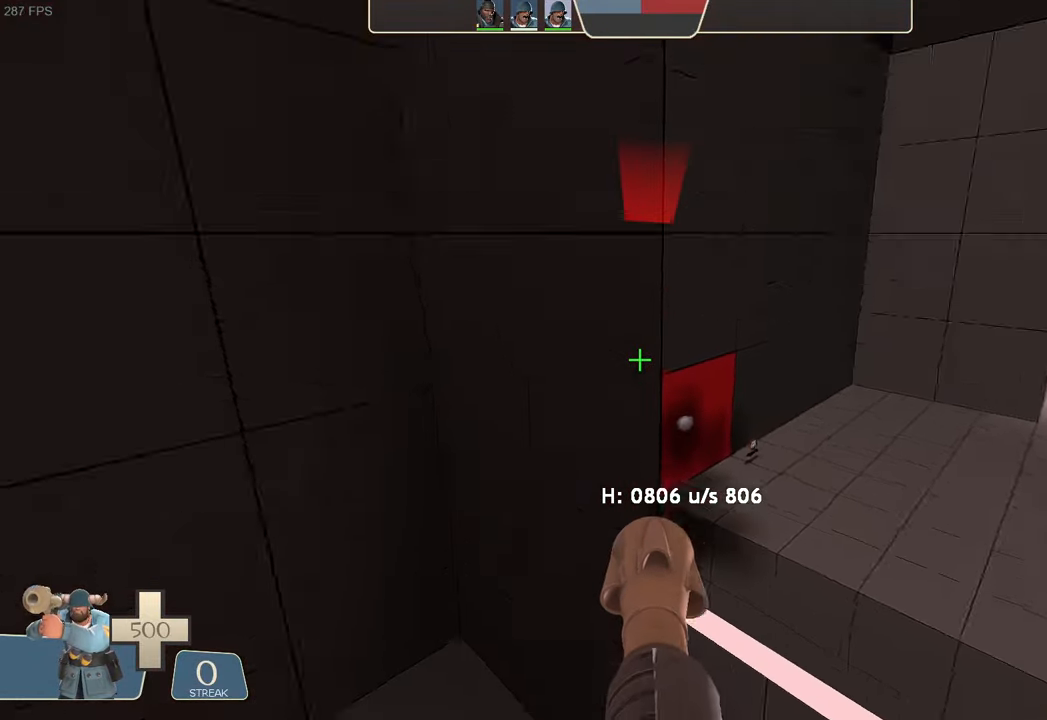
{"buttons": ["L1"], "left_stick": "center", "right_stick": "center", "events": [[66, "right_stick", "center"], [150, "Y", "down"], [166, "Y", "up"], [183, "right_stick", "down-right"], [216, "left_stick", "center"], [350, "right_stick", "center"]]}
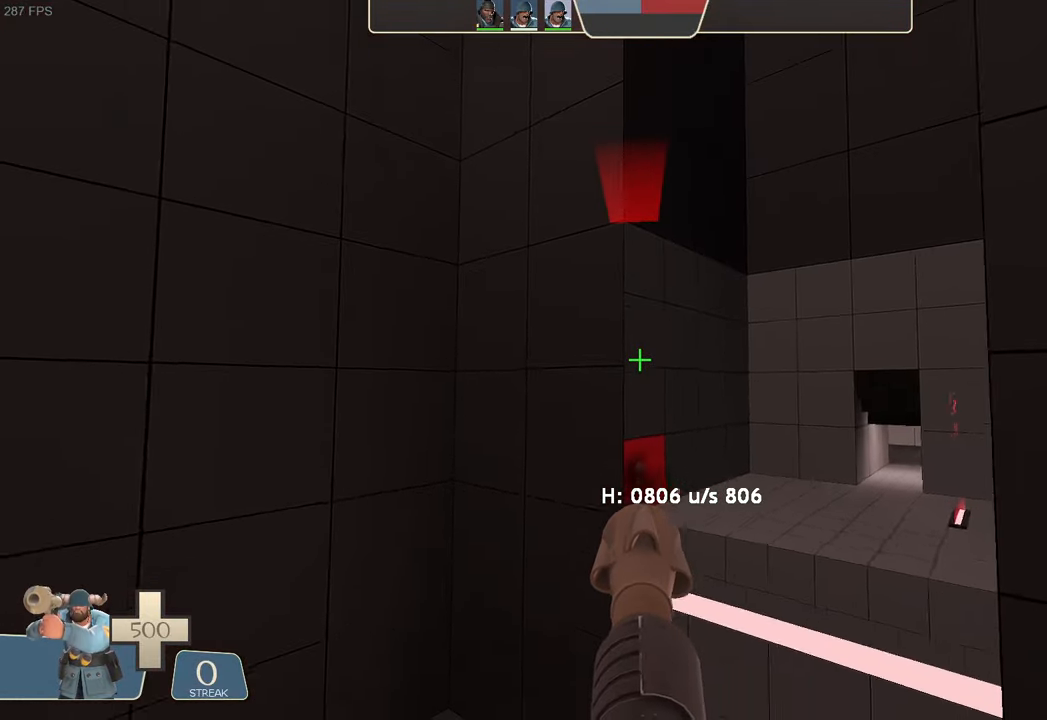
{"buttons": ["L1"], "left_stick": "center", "right_stick": "center", "events": []}
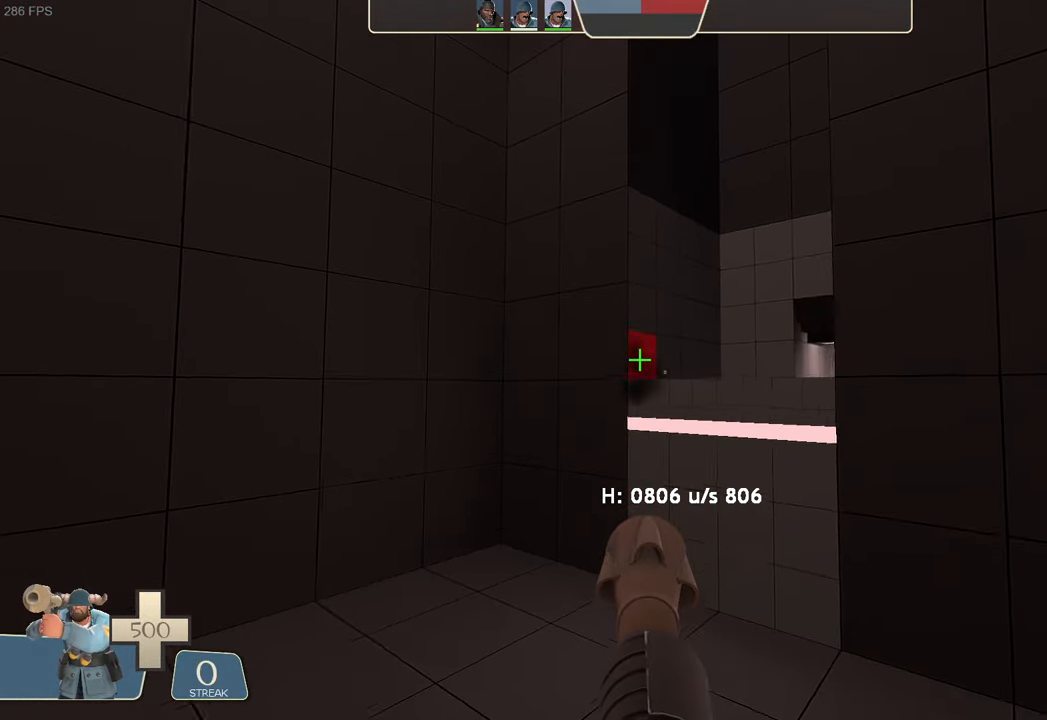
{"buttons": [], "left_stick": "center", "right_stick": "right", "events": [[83, "R2", "down"], [200, "L1", "up"], [200, "R2", "up"], [333, "right_stick", "right"]]}
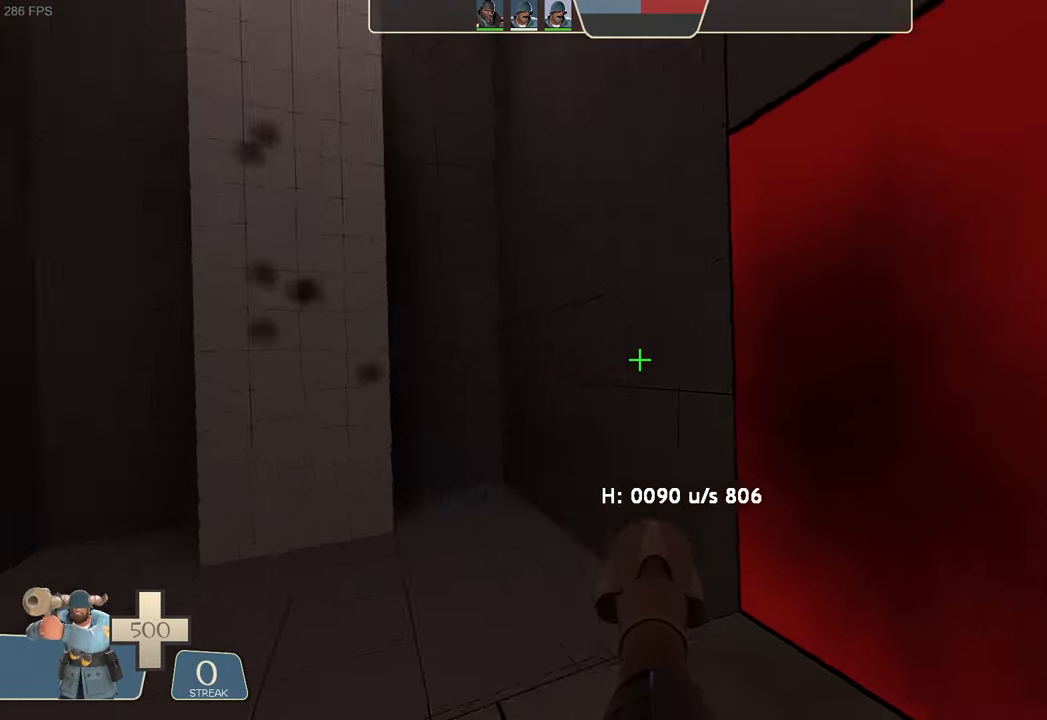
{"buttons": [], "left_stick": "left", "right_stick": "up-right", "events": [[233, "left_stick", "up"], [333, "right_stick", "up-right"], [466, "left_stick", "left"]]}
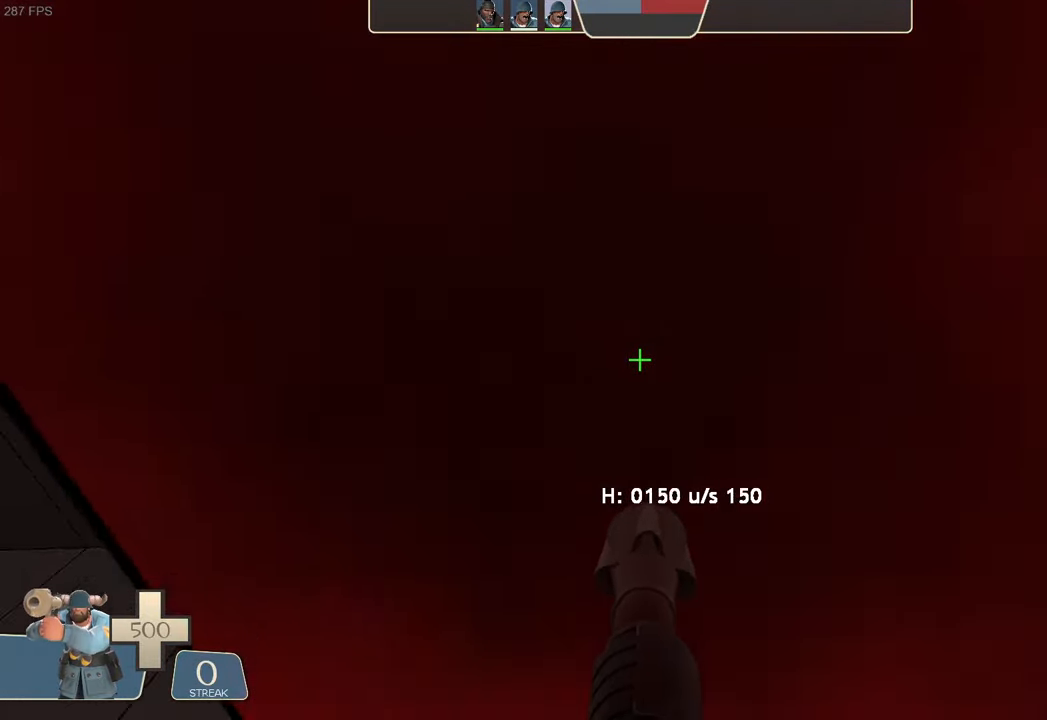
{"buttons": ["L1", "R2"], "left_stick": "up-left", "right_stick": "center", "events": [[33, "left_stick", "down-left"], [100, "L1", "down"], [150, "R2", "down"], [200, "left_stick", "left"], [216, "right_stick", "down-left"], [400, "right_stick", "center"], [417, "left_stick", "up-left"]]}
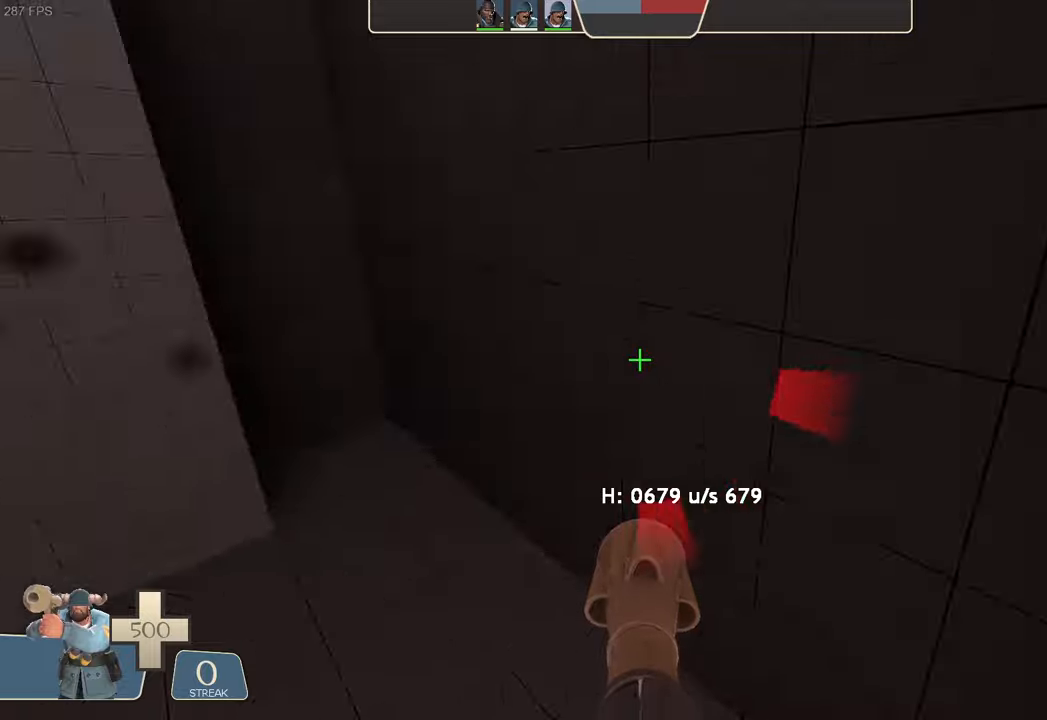
{"buttons": ["L1"], "left_stick": "right", "right_stick": "center", "events": [[33, "left_stick", "up-right"], [117, "right_stick", "left"], [183, "right_stick", "center"], [300, "R2", "up"], [300, "left_stick", "right"]]}
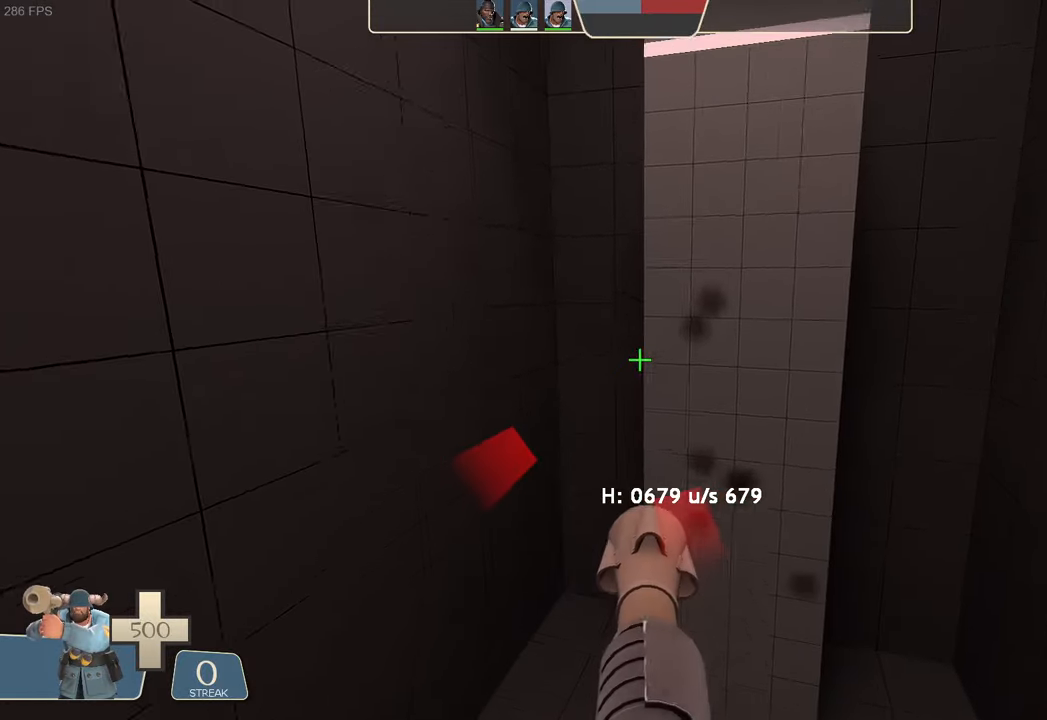
{"buttons": ["L1"], "left_stick": "right", "right_stick": "up-right", "events": [[150, "right_stick", "up-right"]]}
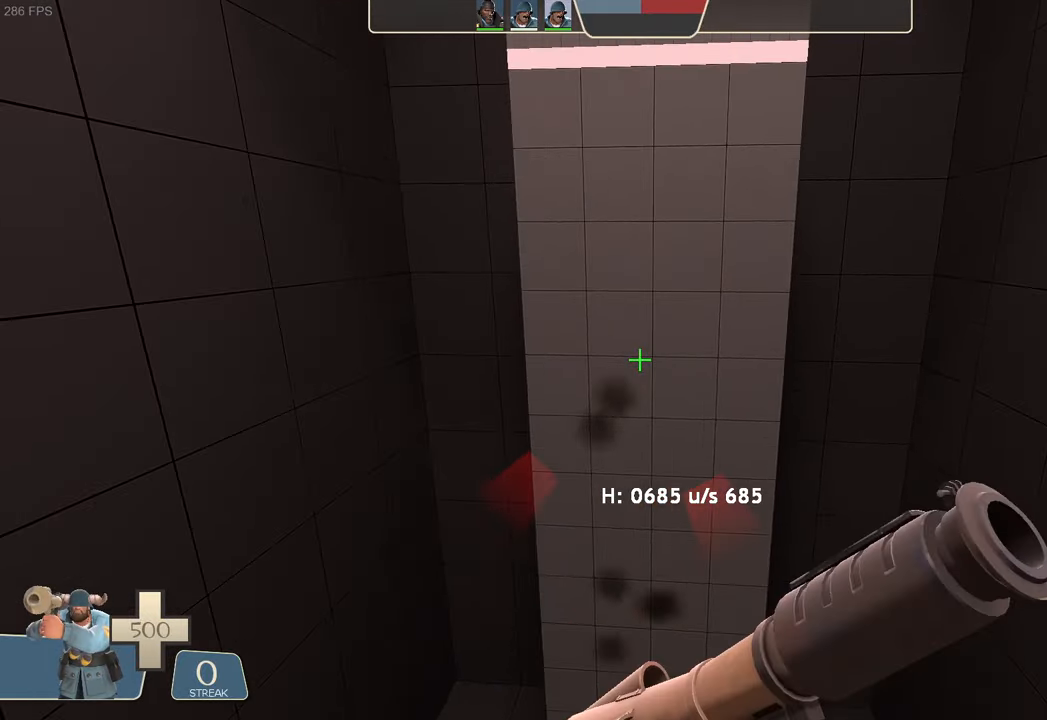
{"buttons": ["L1"], "left_stick": "center", "right_stick": "up", "events": [[50, "right_stick", "up"], [267, "left_stick", "center"]]}
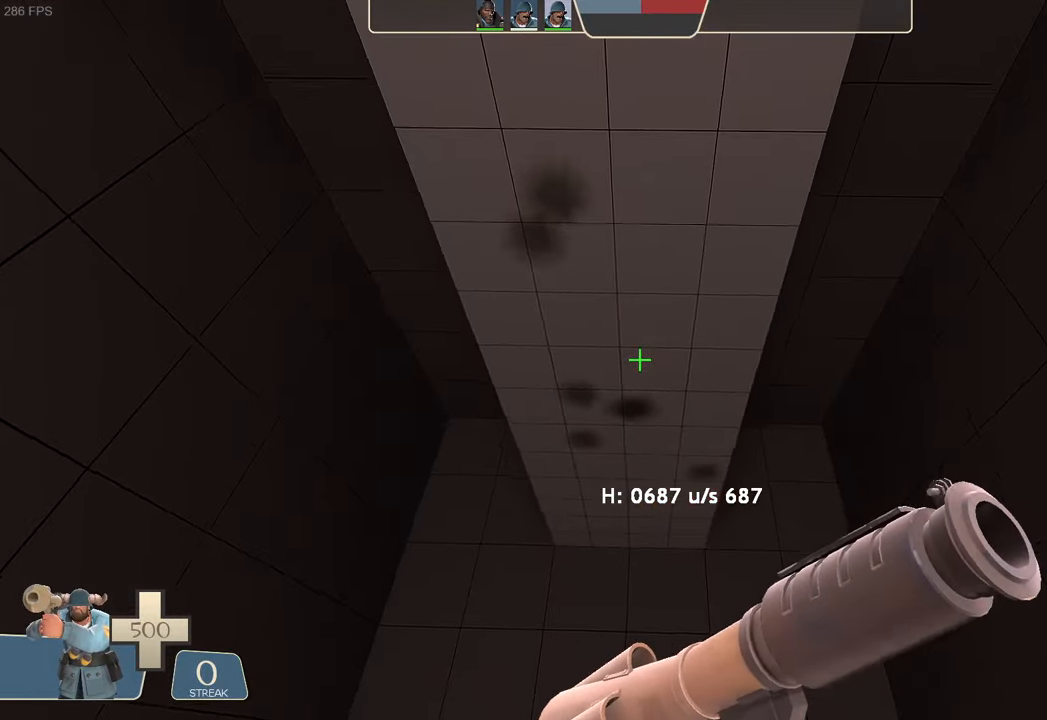
{"buttons": ["L1", "R2"], "left_stick": "center", "right_stick": "center", "events": [[133, "R2", "down"], [183, "right_stick", "center"]]}
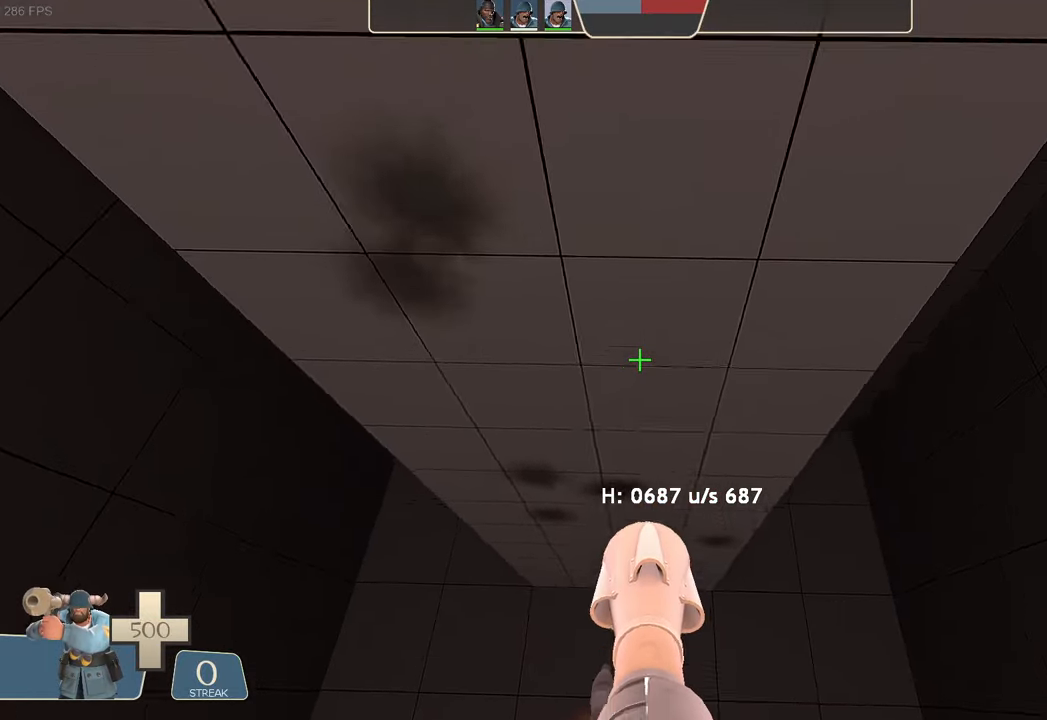
{"buttons": ["R2"], "left_stick": "center", "right_stick": "down", "events": [[17, "R2", "up"], [250, "L1", "up"], [383, "right_stick", "down"], [483, "R2", "down"]]}
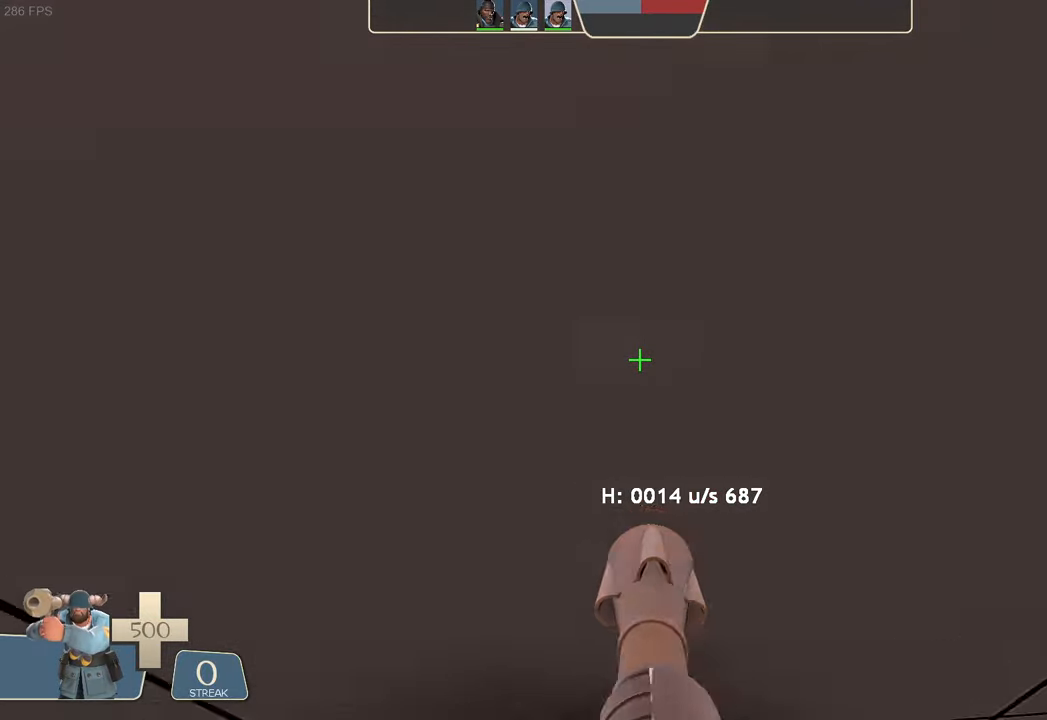
{"buttons": [], "left_stick": "center", "right_stick": "center", "events": [[33, "right_stick", "center"], [150, "R2", "up"]]}
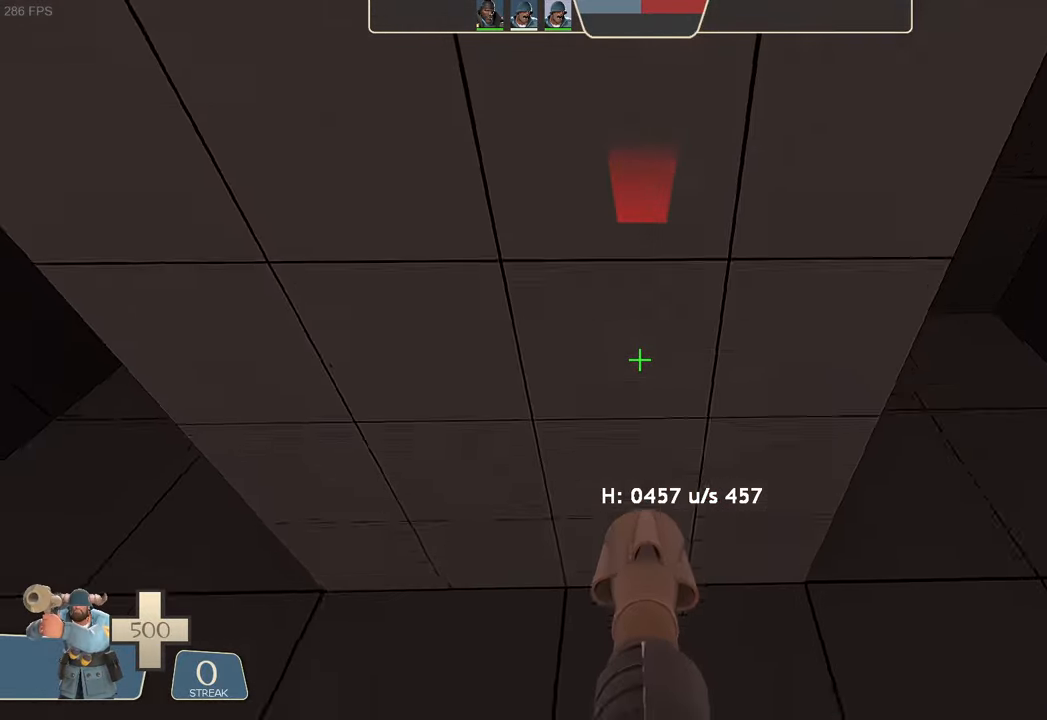
{"buttons": [], "left_stick": "up-left", "right_stick": "right", "events": [[150, "right_stick", "right"], [350, "left_stick", "up-left"]]}
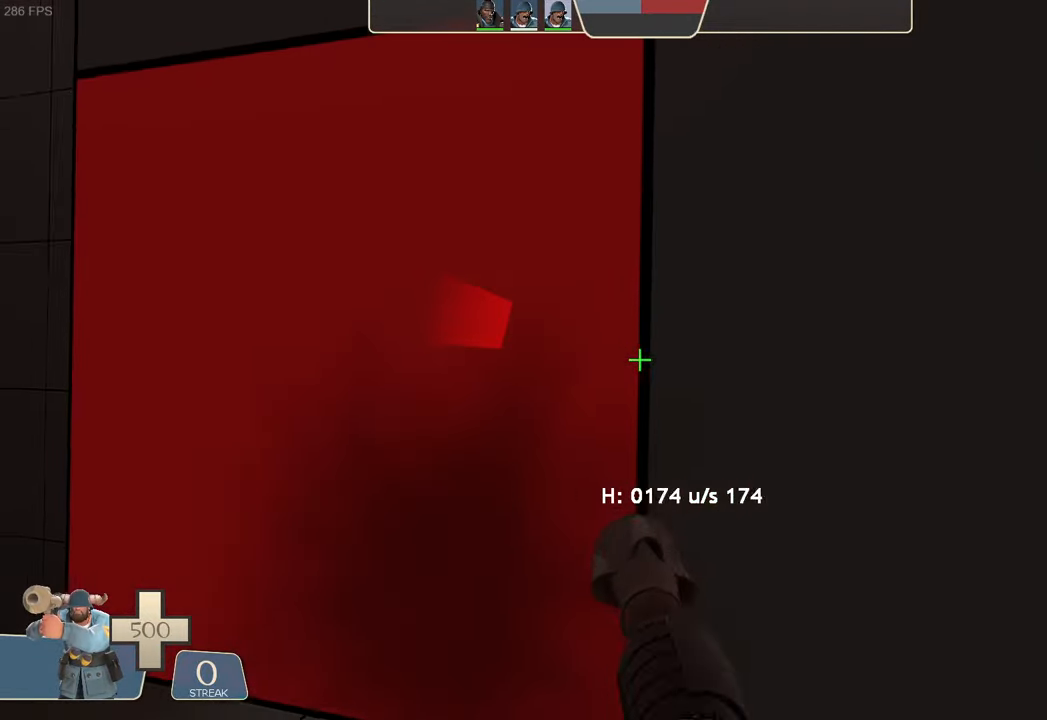
{"buttons": [], "left_stick": "left", "right_stick": "up-right", "events": [[17, "left_stick", "up"], [117, "left_stick", "up-left"], [433, "right_stick", "up-right"], [483, "left_stick", "left"]]}
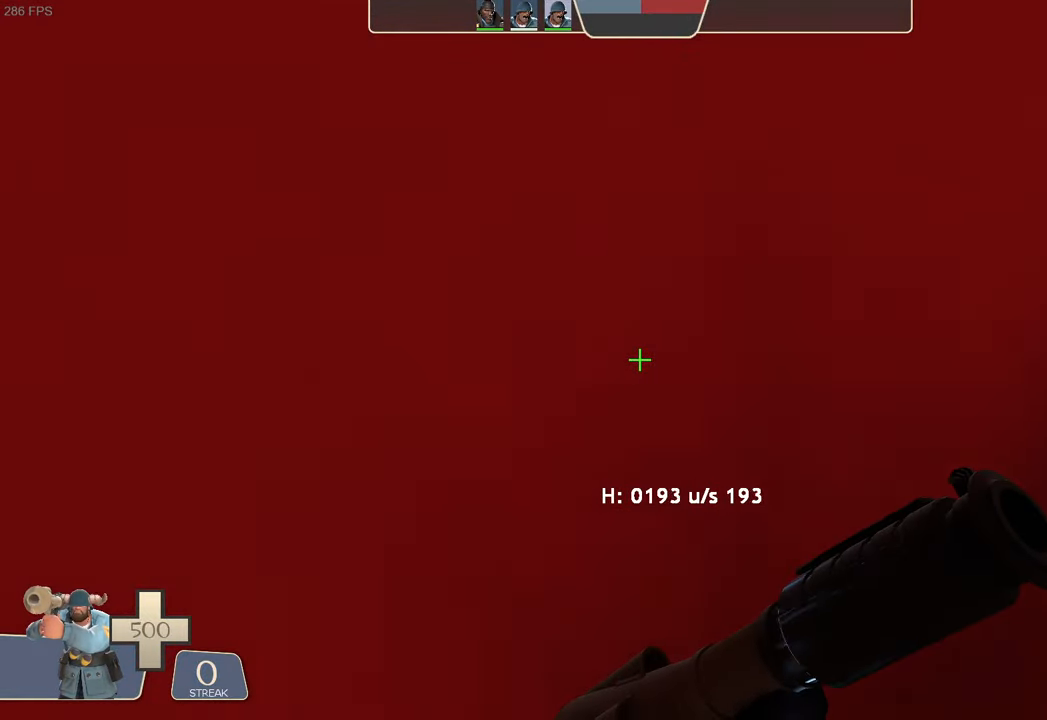
{"buttons": ["L1"], "left_stick": "down-left", "right_stick": "center", "events": [[17, "left_stick", "down-left"], [117, "L1", "down"], [167, "R2", "down"], [267, "right_stick", "center"], [300, "R2", "up"], [383, "right_stick", "down"], [500, "right_stick", "center"]]}
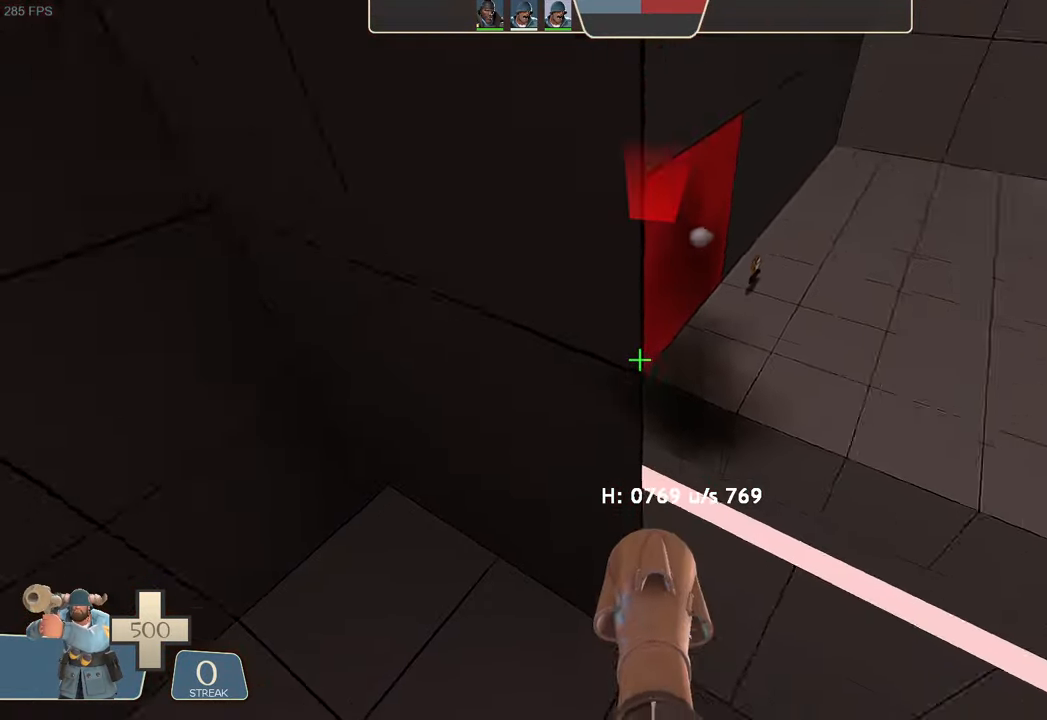
{"buttons": ["L1"], "left_stick": "center", "right_stick": "down", "events": [[50, "right_stick", "down"], [267, "right_stick", "center"], [333, "right_stick", "down"], [417, "left_stick", "center"]]}
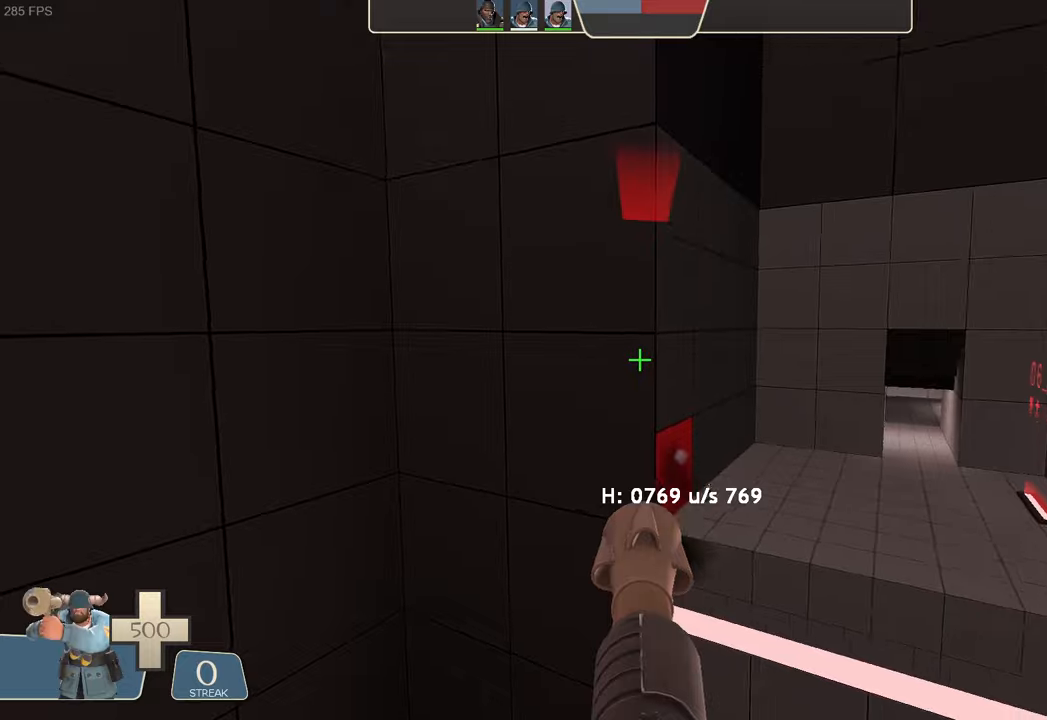
{"buttons": ["L1"], "left_stick": "center", "right_stick": "center", "events": [[34, "right_stick", "center"], [184, "right_stick", "right"], [250, "right_stick", "center"]]}
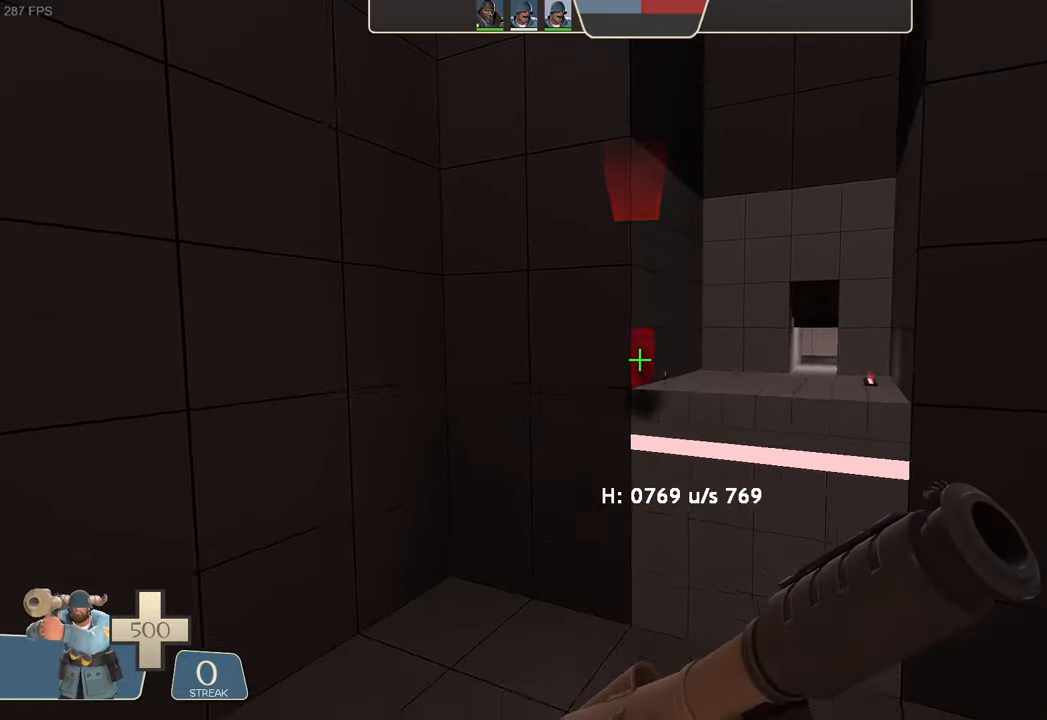
{"buttons": [], "left_stick": "center", "right_stick": "right", "events": [[117, "R2", "down"], [250, "R2", "up"], [317, "L1", "up"], [450, "right_stick", "right"]]}
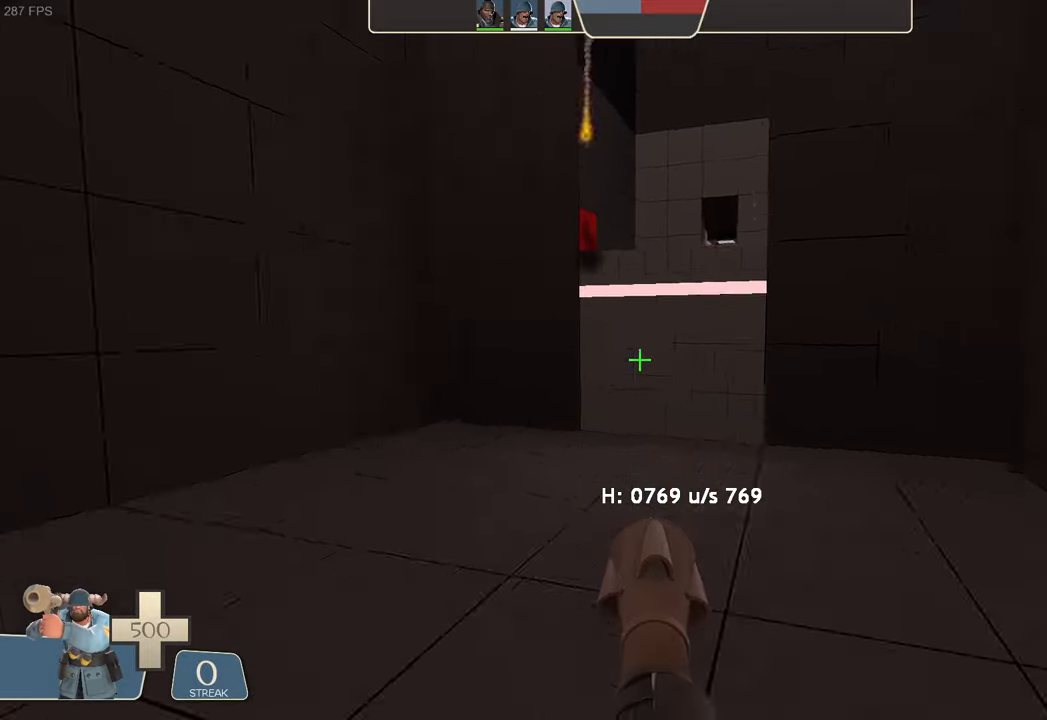
{"buttons": [], "left_stick": "left", "right_stick": "up-right", "events": [[100, "left_stick", "up-right"], [284, "right_stick", "up-right"], [400, "left_stick", "up-left"], [467, "left_stick", "left"]]}
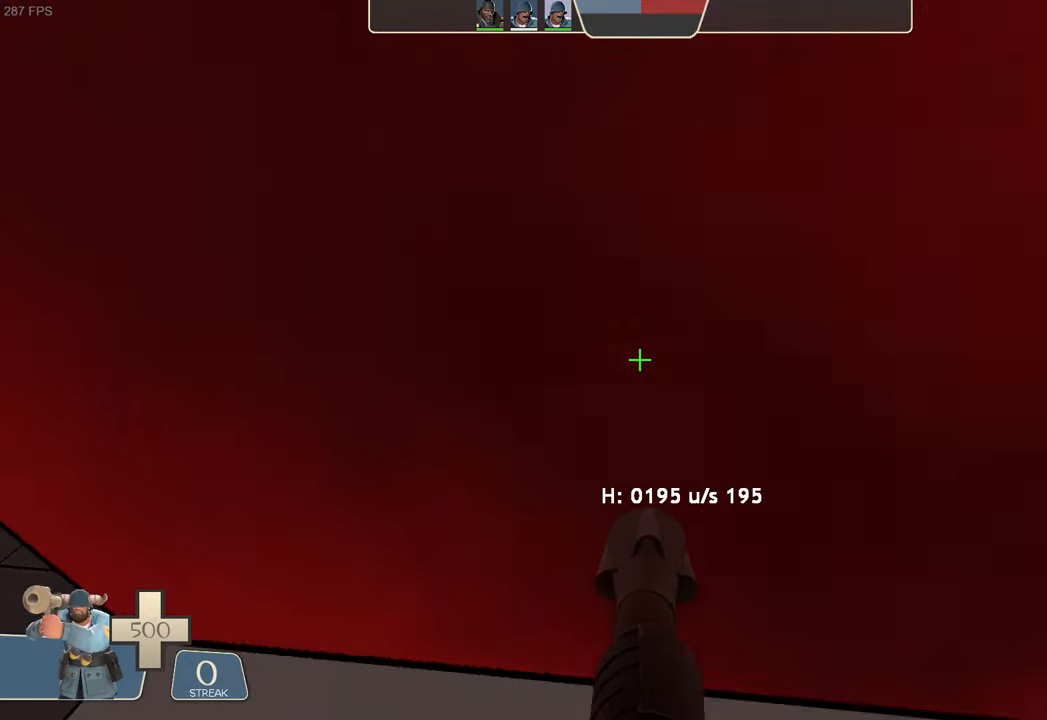
{"buttons": ["L1", "R2"], "left_stick": "up", "right_stick": "left"}
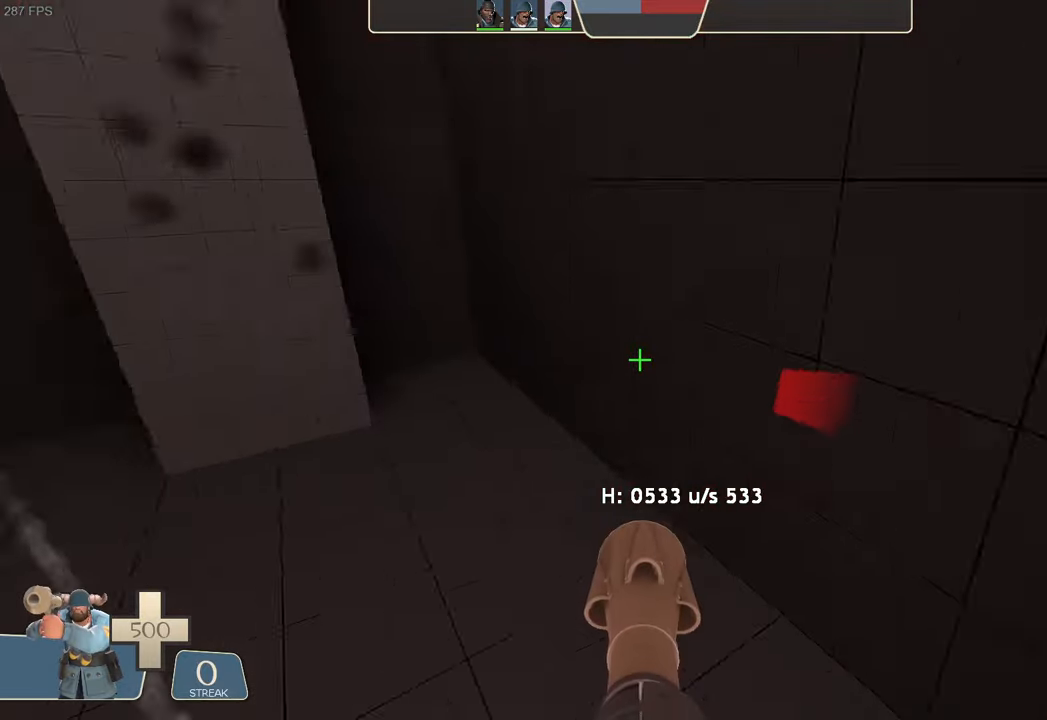
{"buttons": ["L1"], "left_stick": "right", "right_stick": "center", "events": [[50, "left_stick", "up-right"], [167, "right_stick", "center"], [284, "R2", "up"], [284, "left_stick", "right"]]}
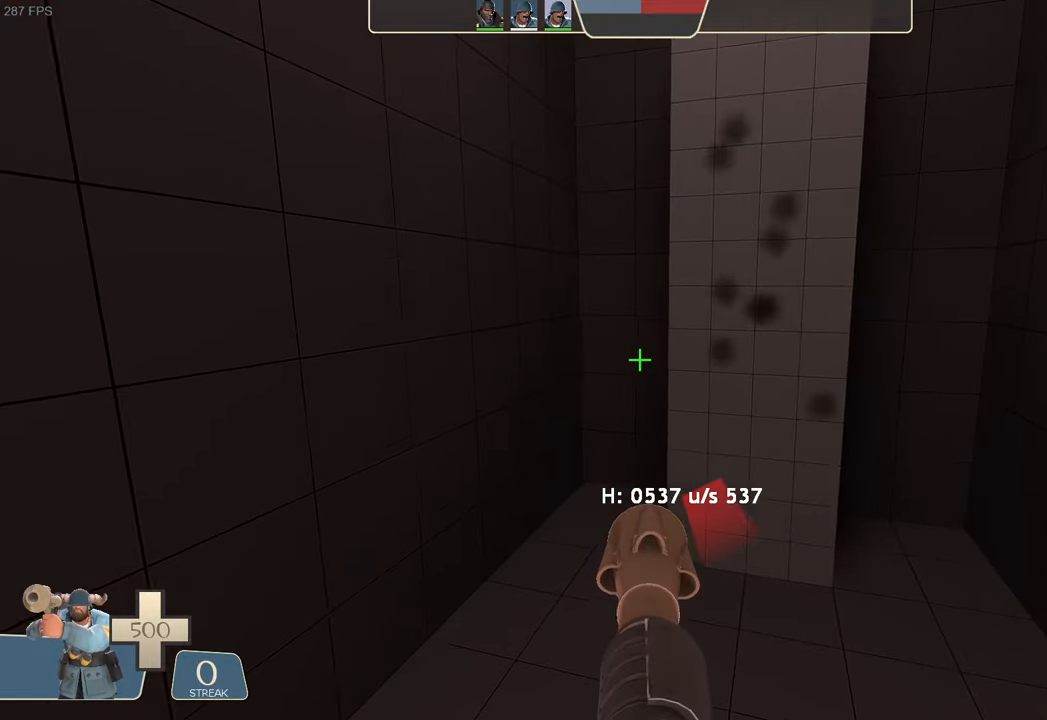
{"buttons": [], "left_stick": "center", "right_stick": "center", "events": [[150, "right_stick", "up-right"], [284, "right_stick", "center"], [467, "left_stick", "center"], [484, "L1", "up"]]}
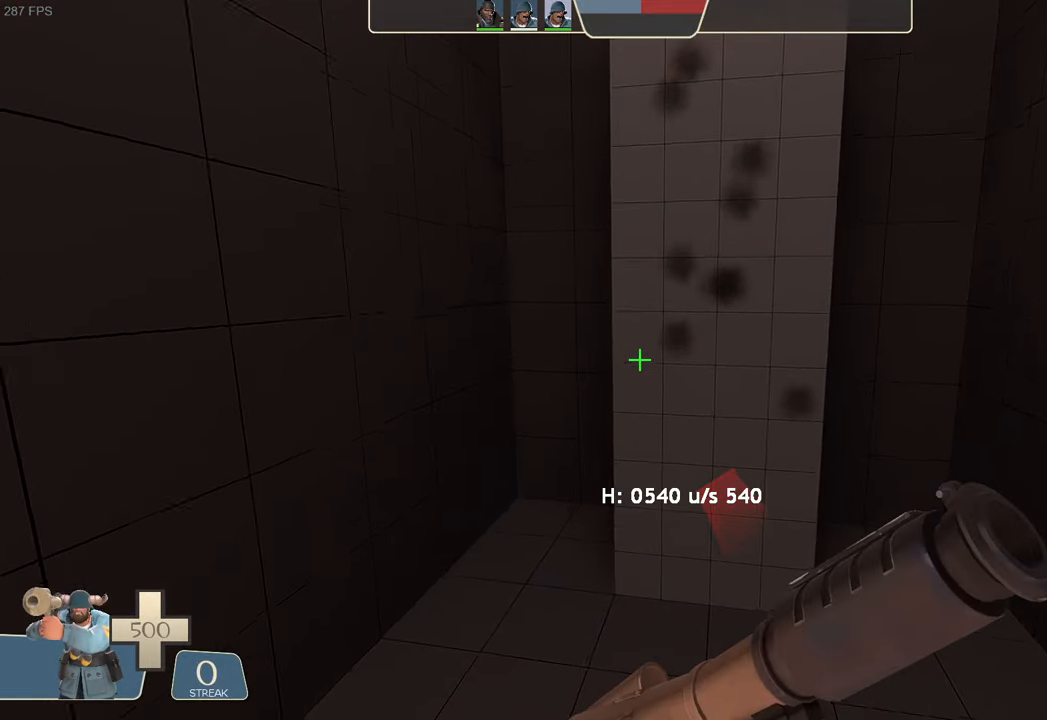
{"buttons": [], "left_stick": "center", "right_stick": "center", "events": []}
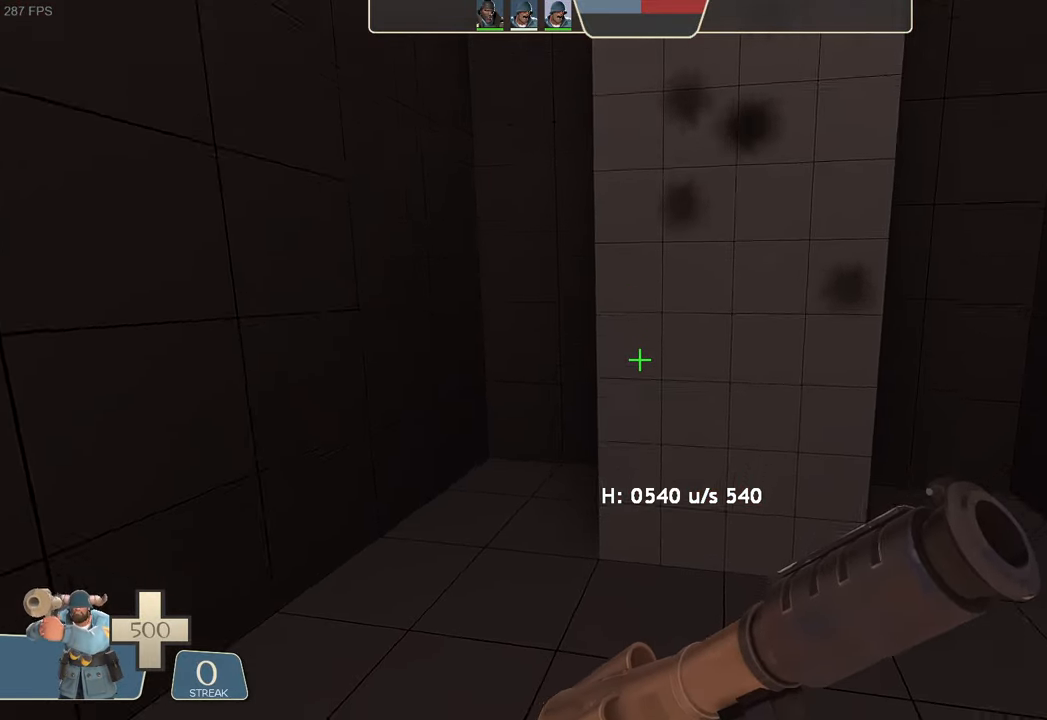
{"buttons": [], "left_stick": "center", "right_stick": "right", "events": [[284, "right_stick", "right"]]}
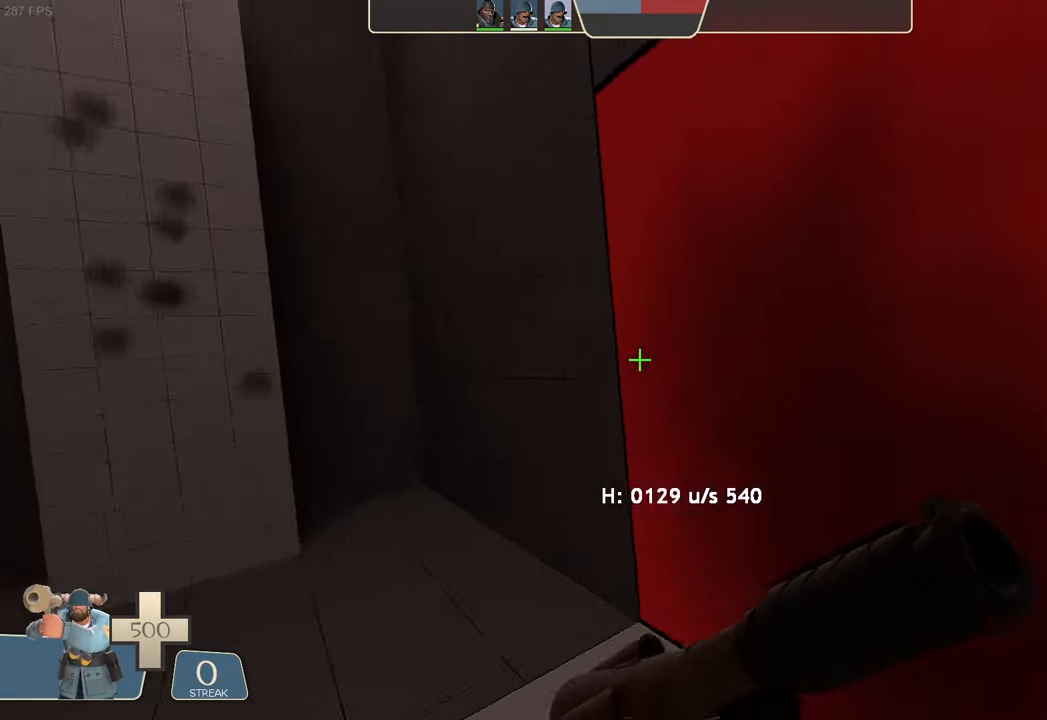
{"buttons": [], "left_stick": "up-left", "right_stick": "up-right", "events": [[134, "left_stick", "up"], [234, "left_stick", "up-left"], [434, "right_stick", "up-right"]]}
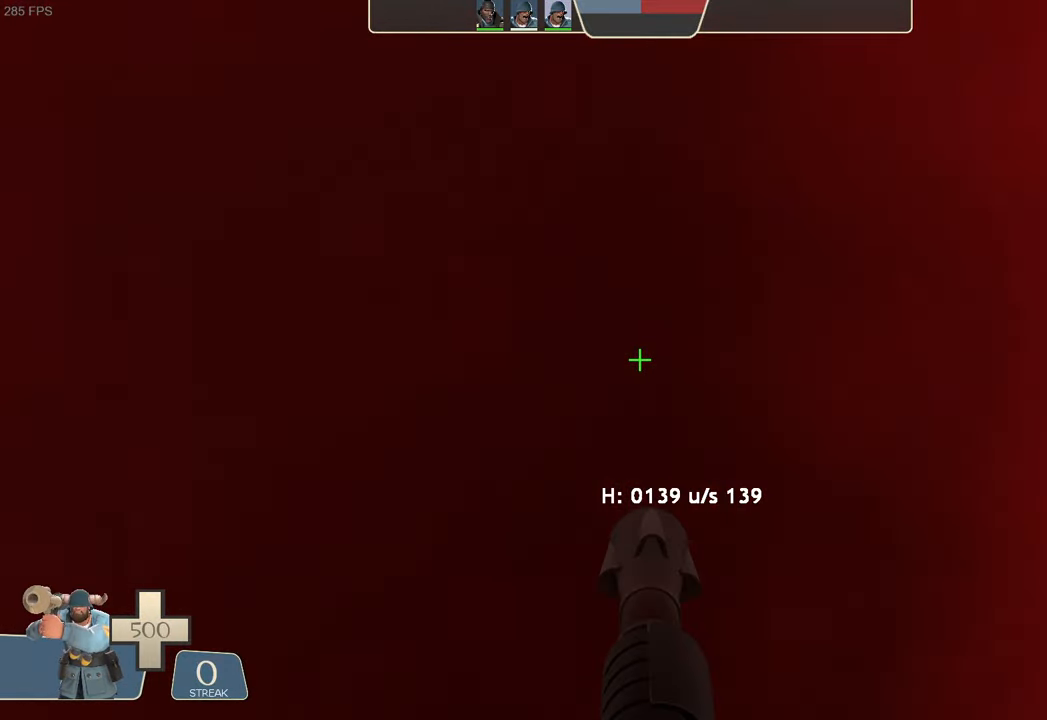
{"buttons": ["L1"], "left_stick": "down-left", "right_stick": "center", "events": [[17, "left_stick", "center"], [67, "left_stick", "down-left"], [84, "L1", "down"], [150, "R2", "down"], [234, "right_stick", "center"], [300, "R2", "up"], [334, "right_stick", "down"], [467, "right_stick", "center"]]}
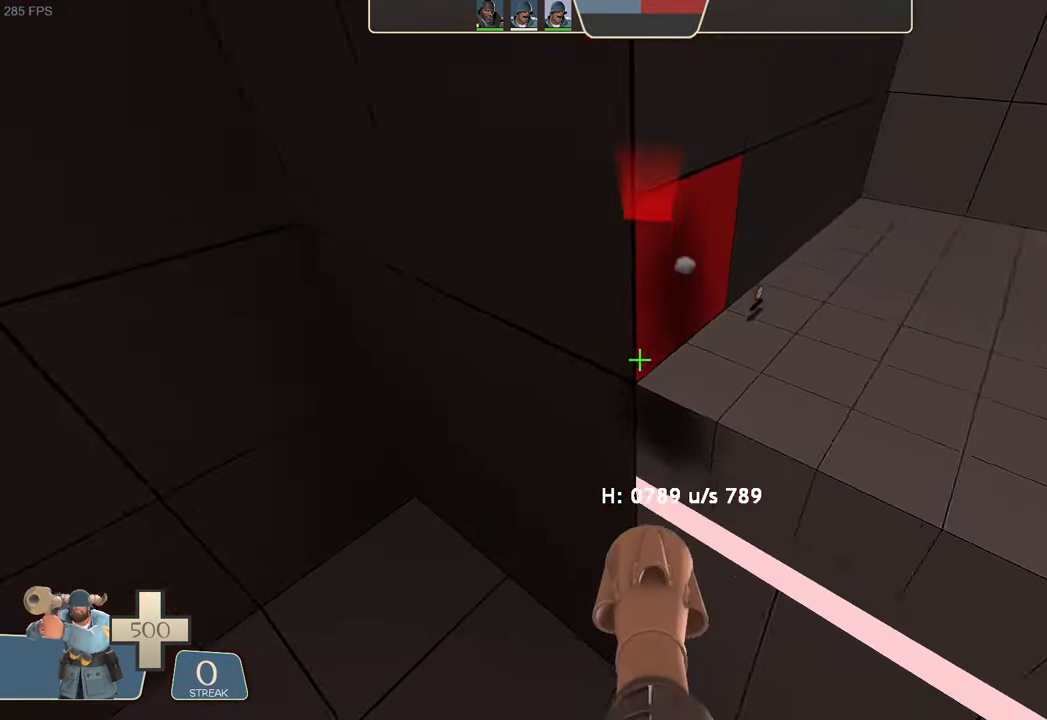
{"buttons": ["L1"], "left_stick": "center", "right_stick": "center", "events": [[50, "right_stick", "down"], [216, "right_stick", "center"], [266, "right_stick", "down"], [383, "left_stick", "center"], [450, "right_stick", "center"]]}
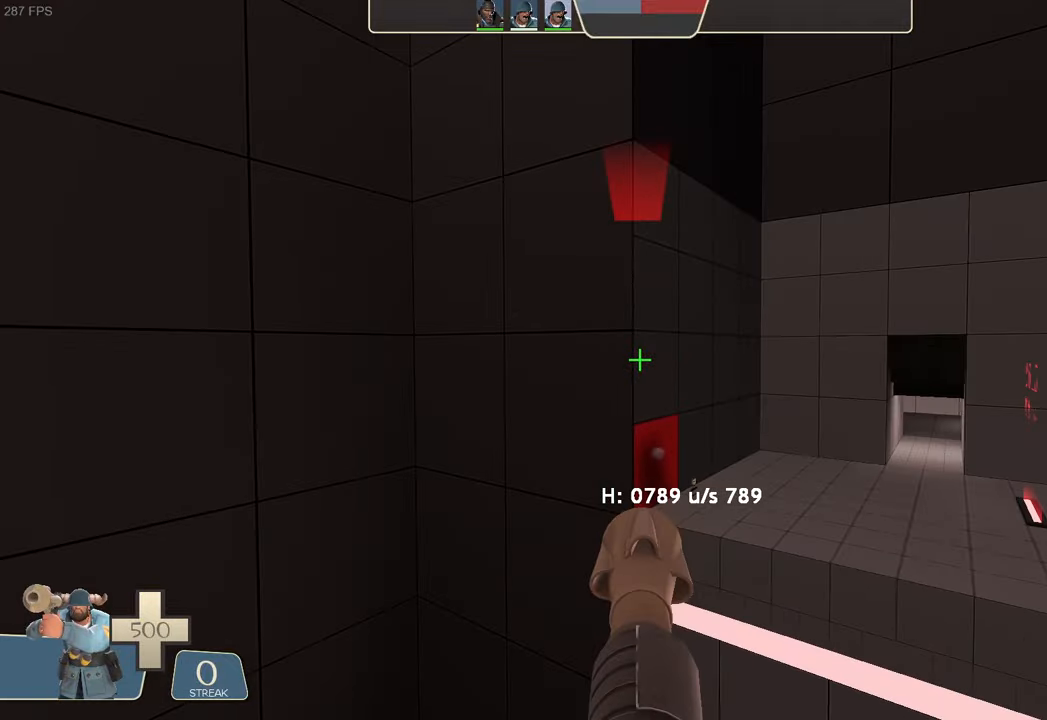
{"buttons": ["L1"], "left_stick": "center", "right_stick": "center", "events": []}
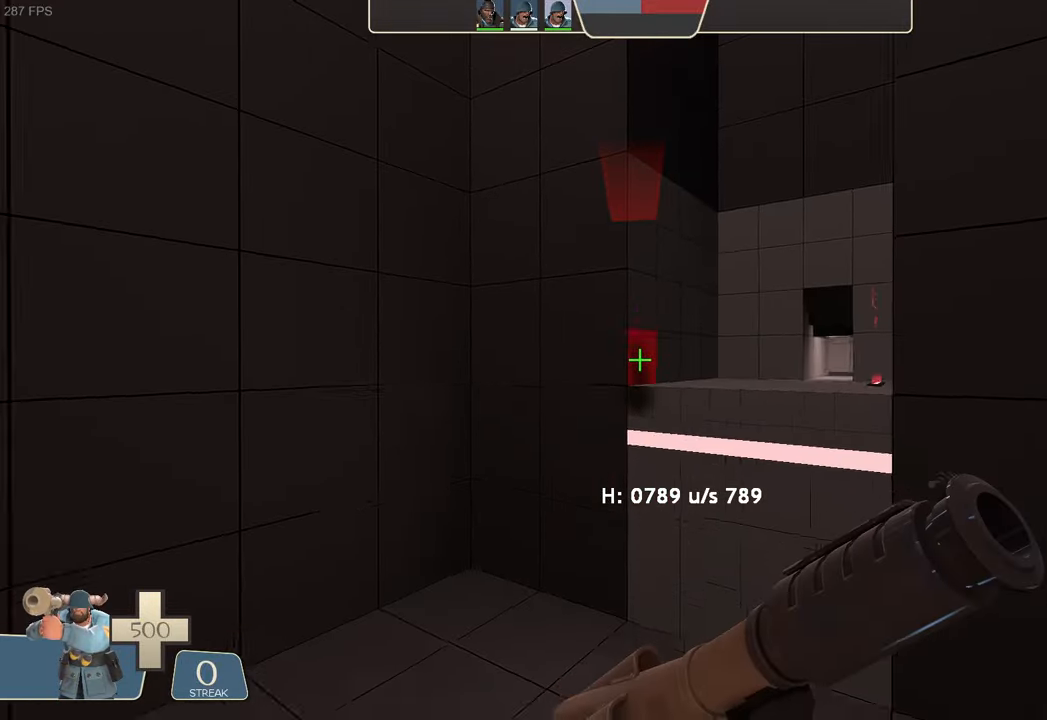
{"buttons": [], "left_stick": "center", "right_stick": "right", "events": [[116, "R2", "down"], [233, "R2", "up"], [266, "L1", "up"], [416, "right_stick", "right"]]}
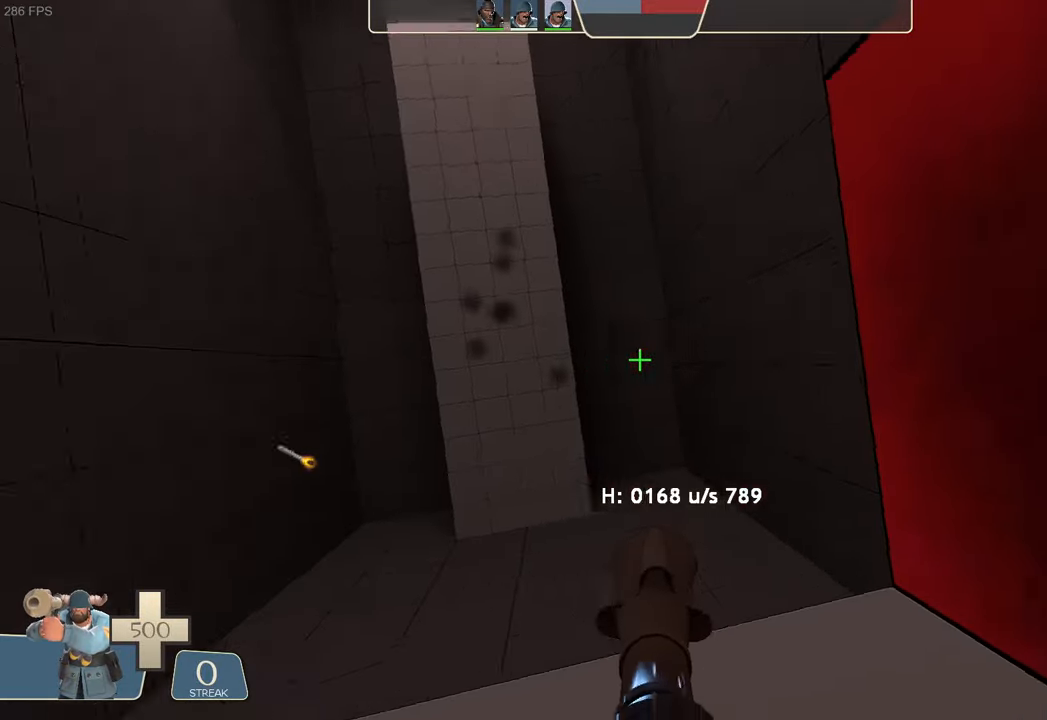
{"buttons": [], "left_stick": "left", "right_stick": "up-right", "events": [[116, "left_stick", "up-right"], [250, "left_stick", "center"], [316, "left_stick", "up"], [350, "right_stick", "up-right"], [483, "left_stick", "left"]]}